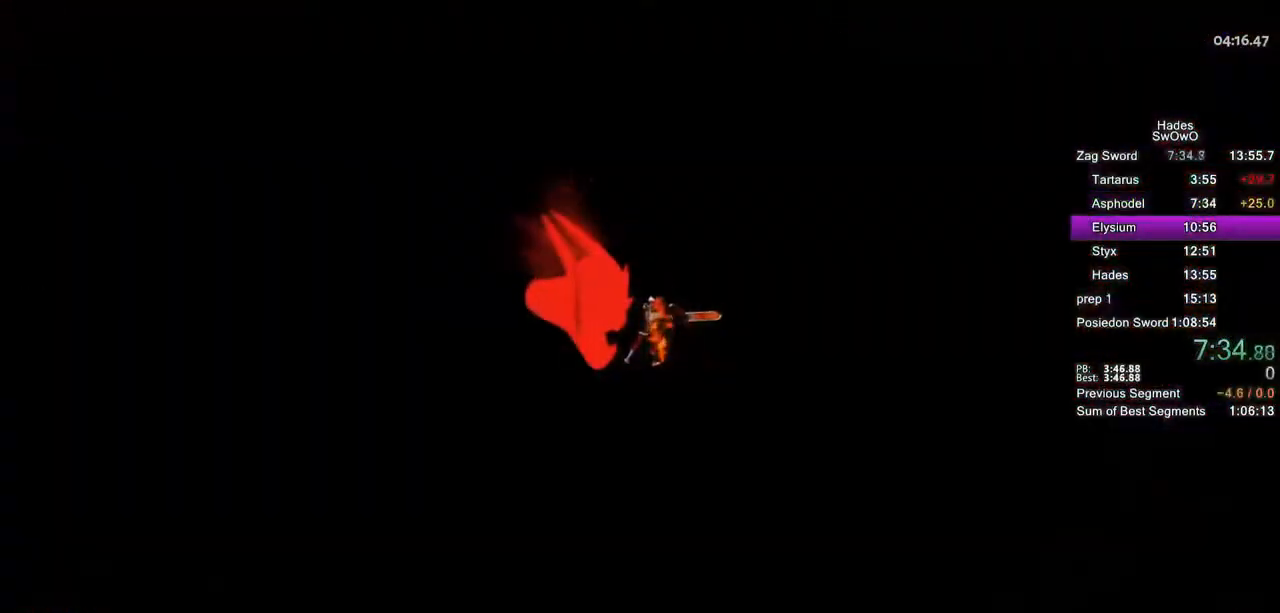
Gameplay with a controller (PlayStation layout); each line is a JSON object with the inputs held at the frame after it. "events" lists button and stick changes between this image and that frame as [ms after this image, input, new state], when the widget could be followed in between. Not read: L2 SELECT.
{"buttons": [], "left_stick": "center", "right_stick": "center", "events": [[17, "TRIANGLE", "down"], [133, "TRIANGLE", "up"], [133, "left_stick", "center"]]}
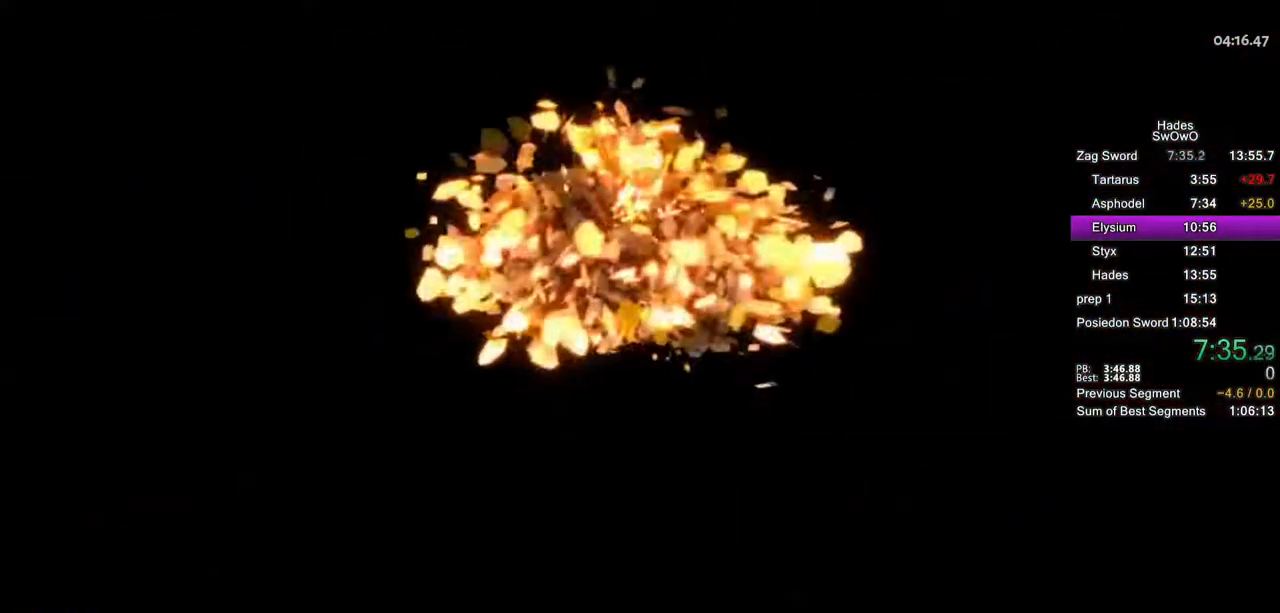
{"buttons": ["CROSS"], "left_stick": "center", "right_stick": "center", "events": [[284, "CROSS", "down"]]}
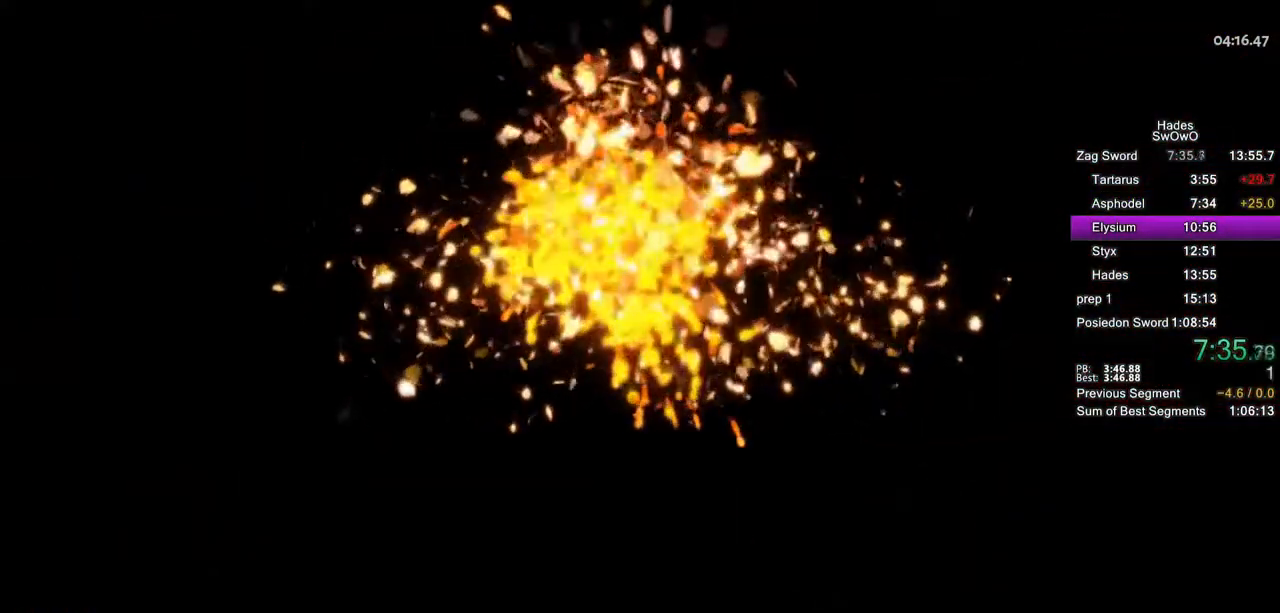
{"buttons": [], "left_stick": "center", "right_stick": "center", "events": [[83, "CROSS", "up"]]}
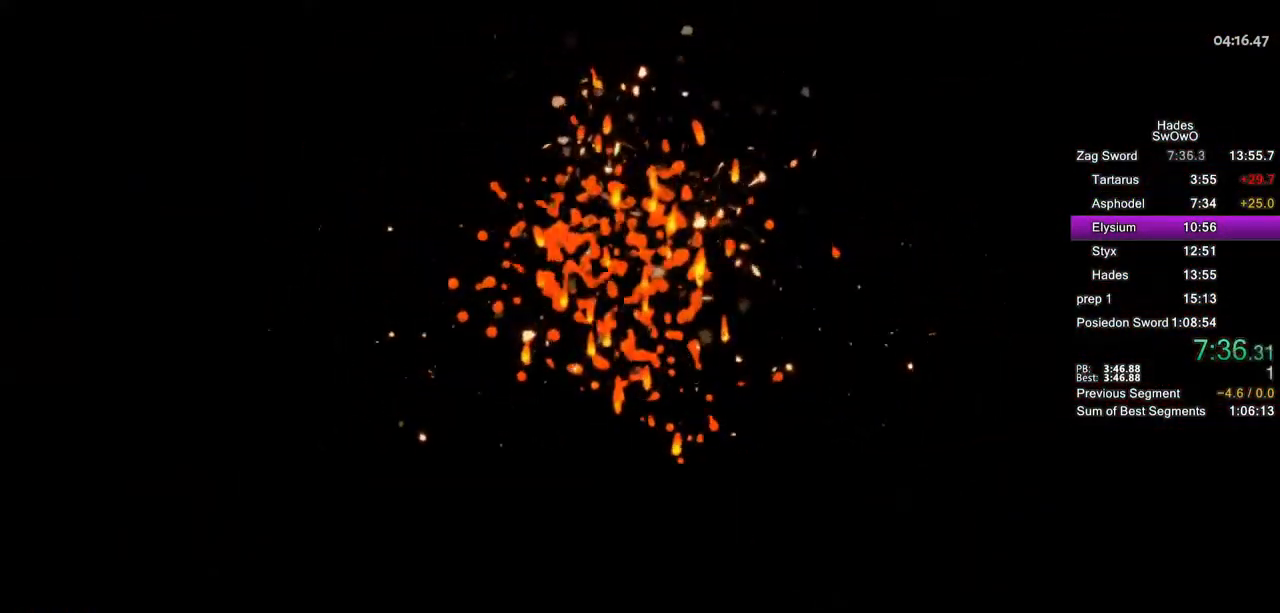
{"buttons": [], "left_stick": "center", "right_stick": "center"}
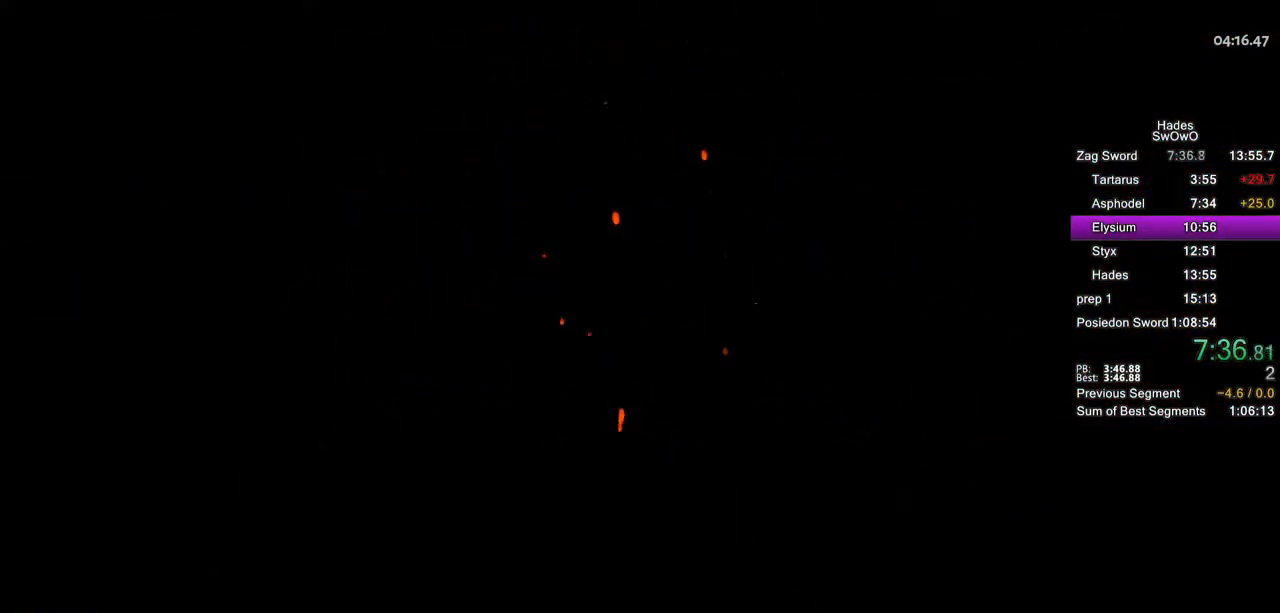
{"buttons": [], "left_stick": "center", "right_stick": "center"}
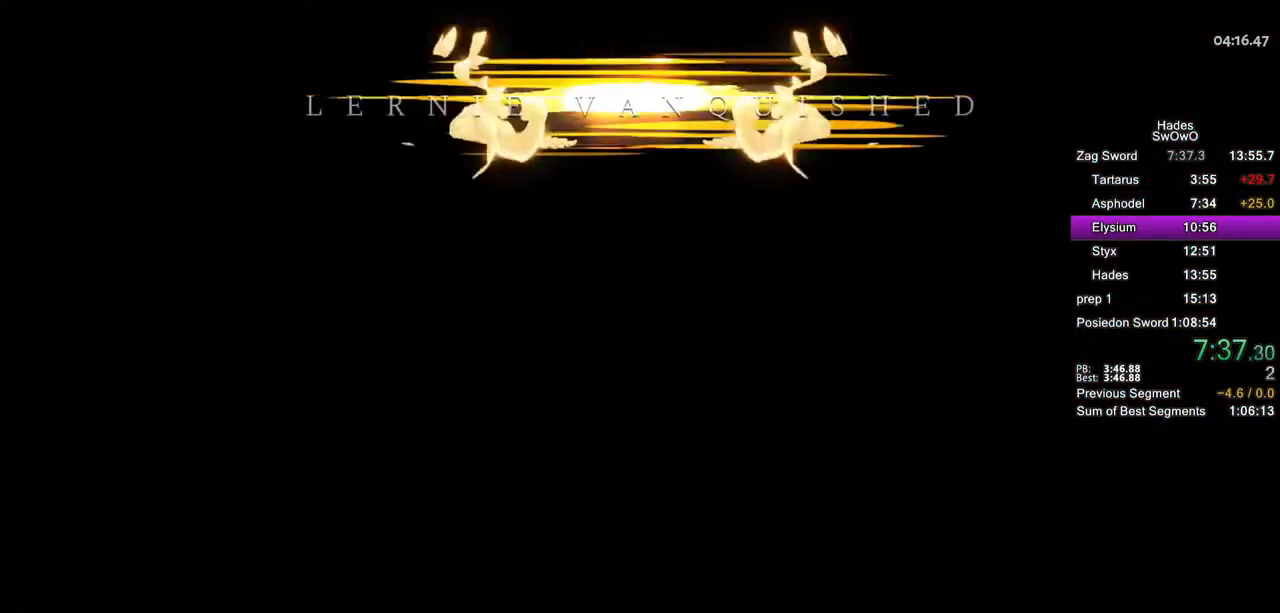
{"buttons": [], "left_stick": "center", "right_stick": "center"}
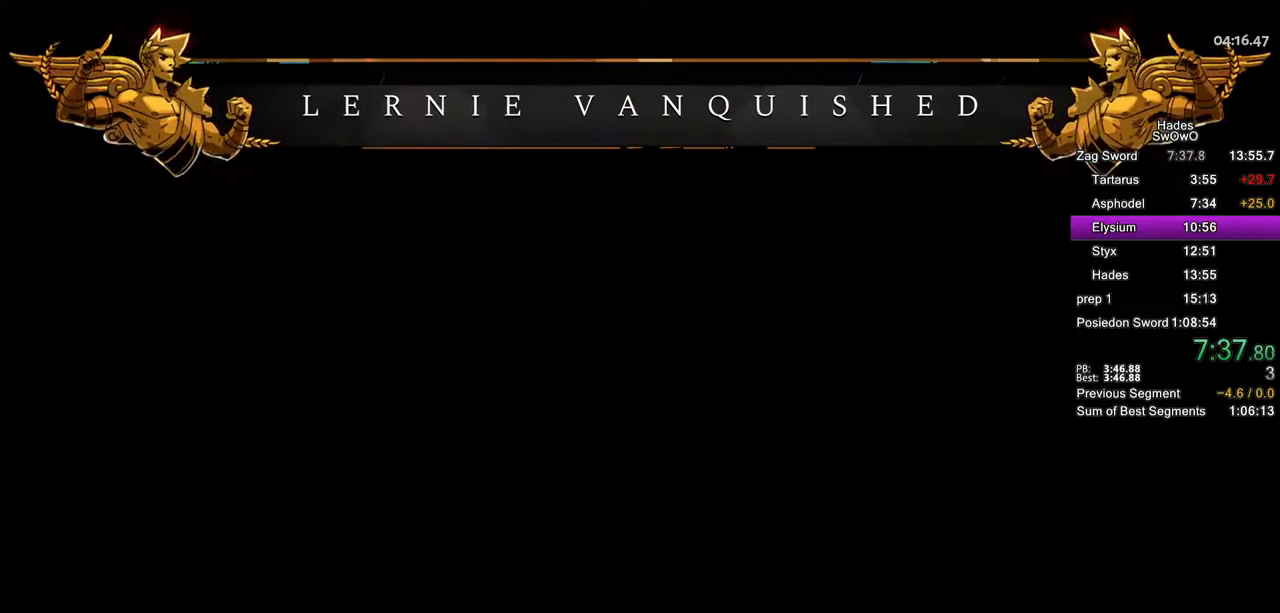
{"buttons": [], "left_stick": "center", "right_stick": "center"}
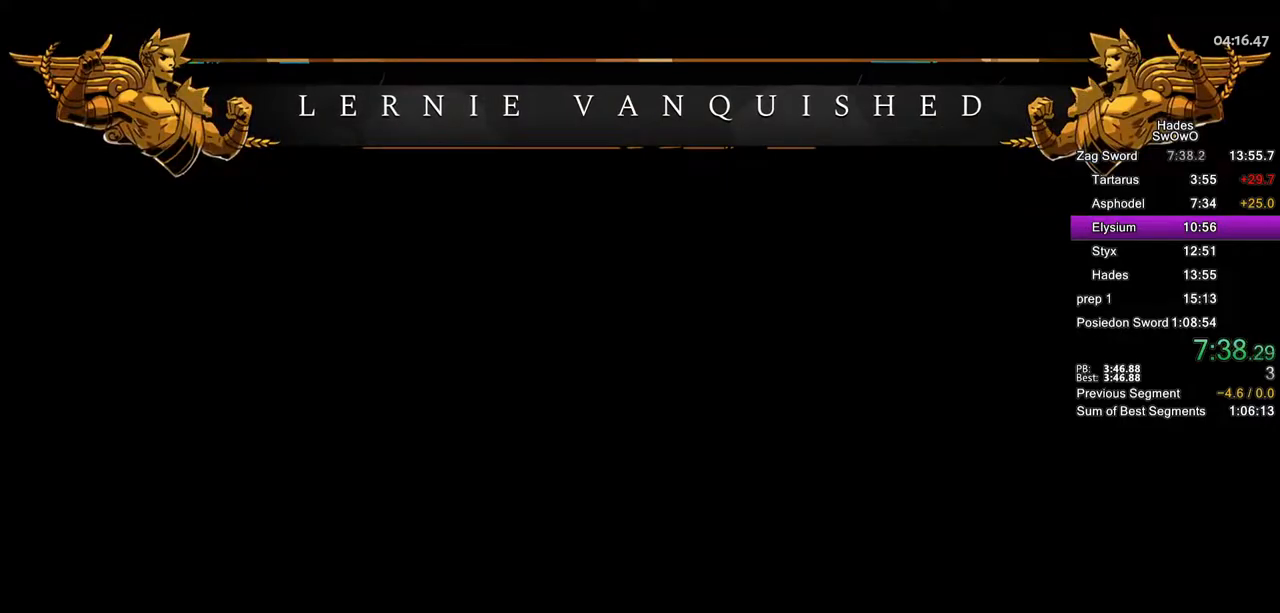
{"buttons": [], "left_stick": "center", "right_stick": "center"}
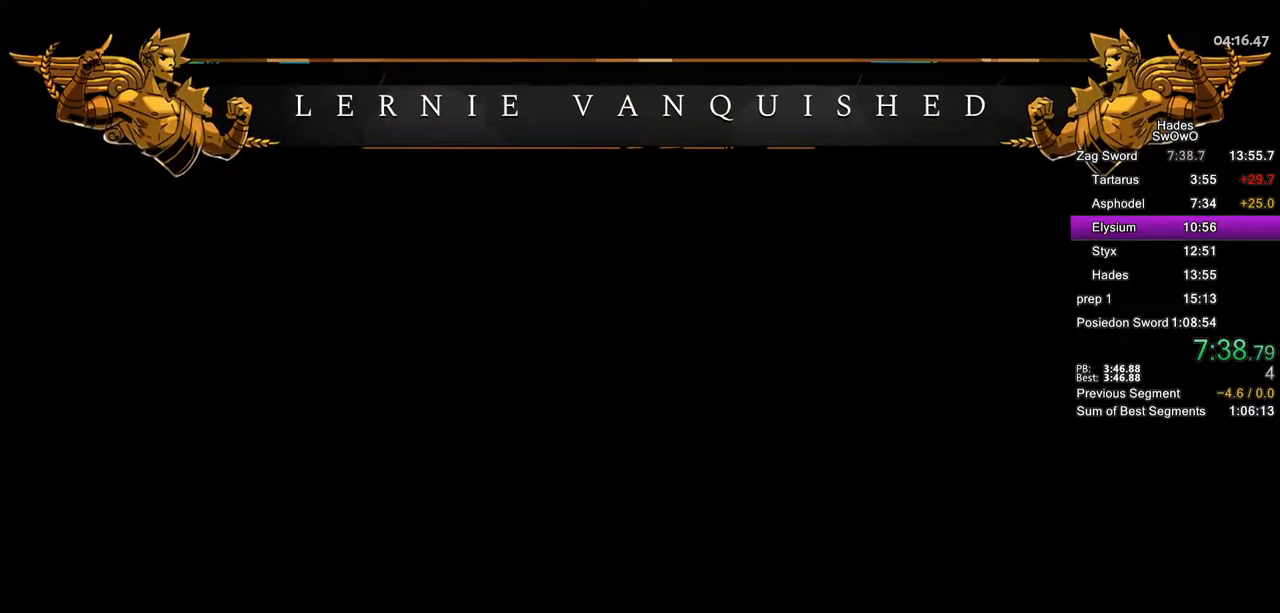
{"buttons": [], "left_stick": "center", "right_stick": "center"}
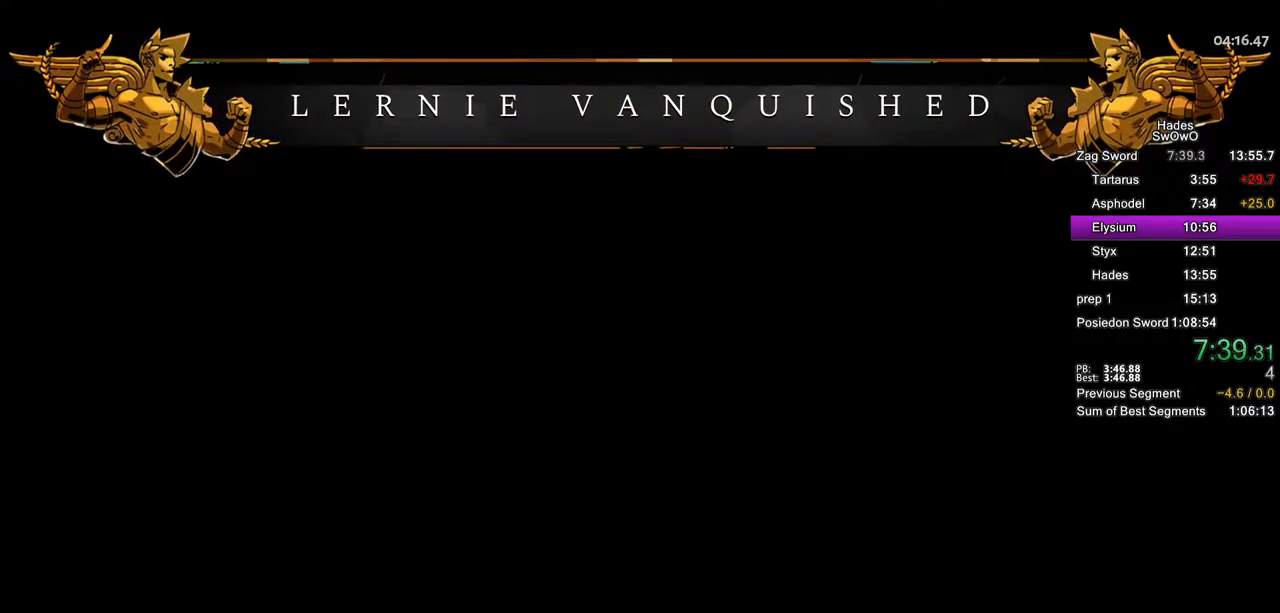
{"buttons": [], "left_stick": "center", "right_stick": "center"}
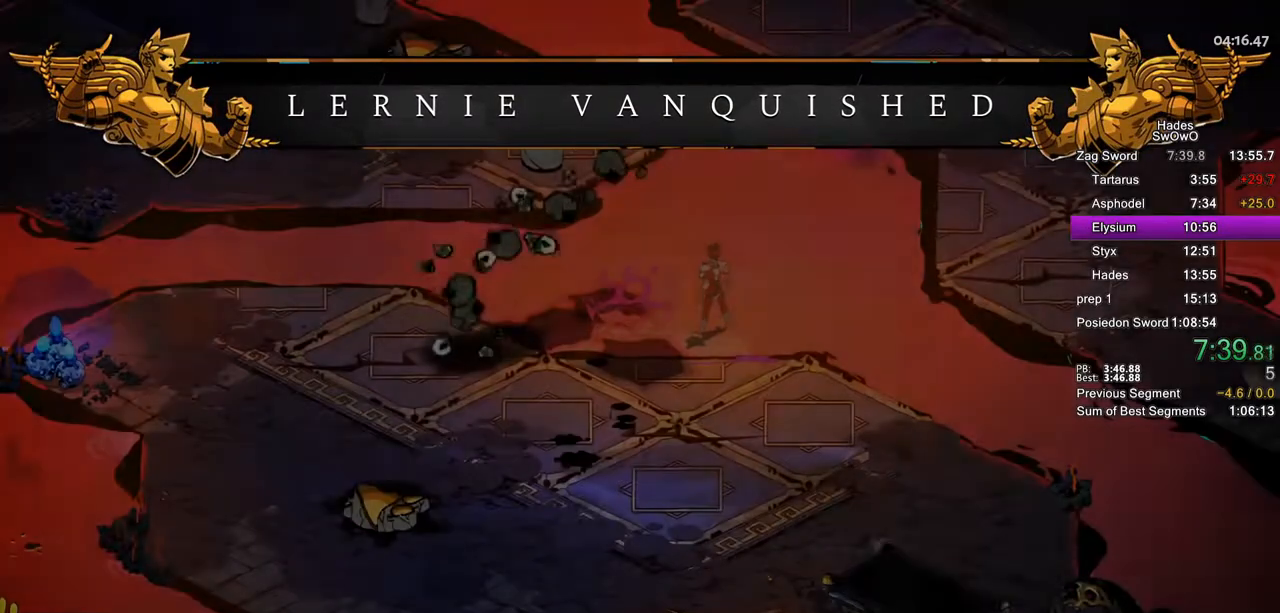
{"buttons": [], "left_stick": "left", "right_stick": "center", "events": [[300, "left_stick", "left"]]}
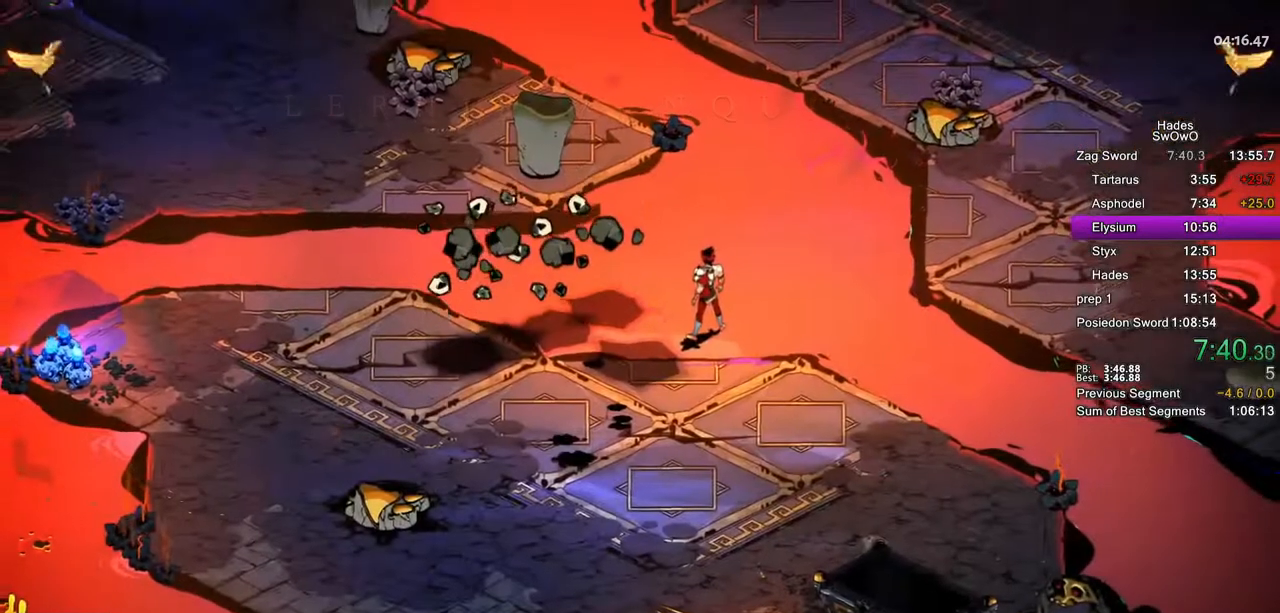
{"buttons": [], "left_stick": "left", "right_stick": "center"}
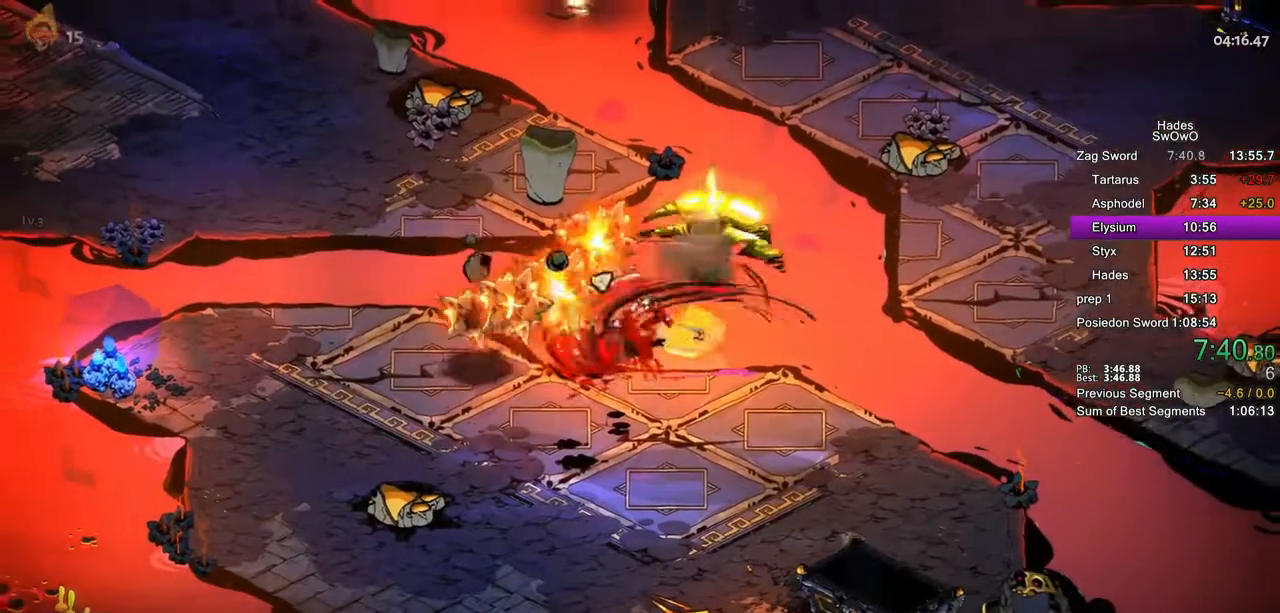
{"buttons": [], "left_stick": "up-left", "right_stick": "center"}
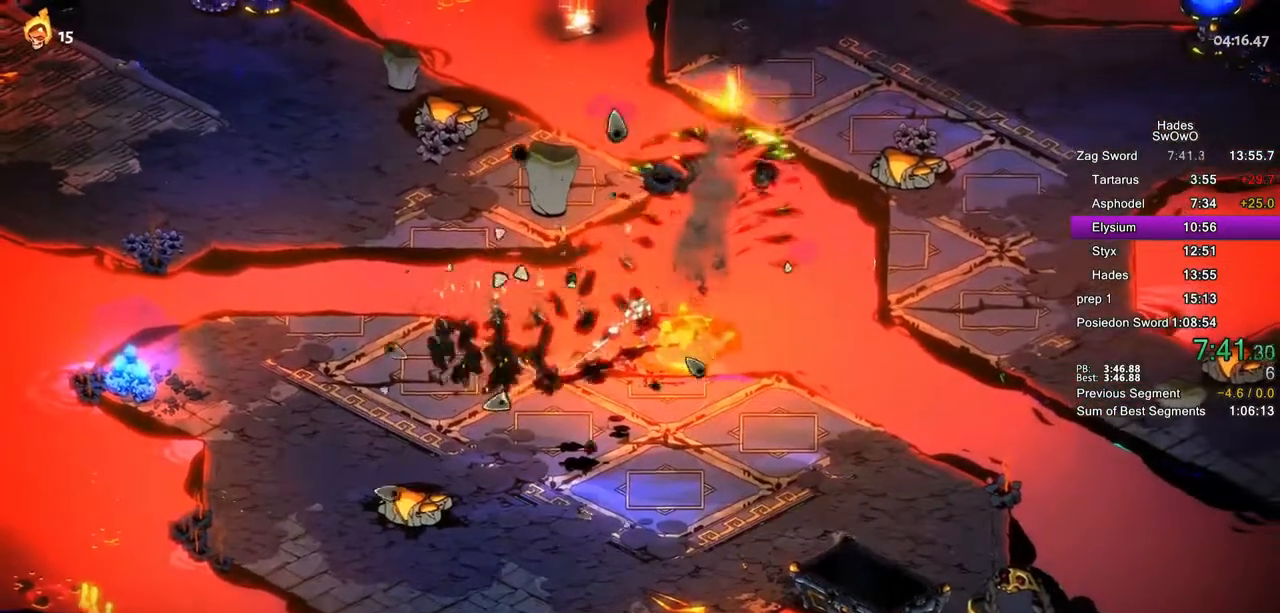
{"buttons": ["CROSS"], "left_stick": "up-left", "right_stick": "center"}